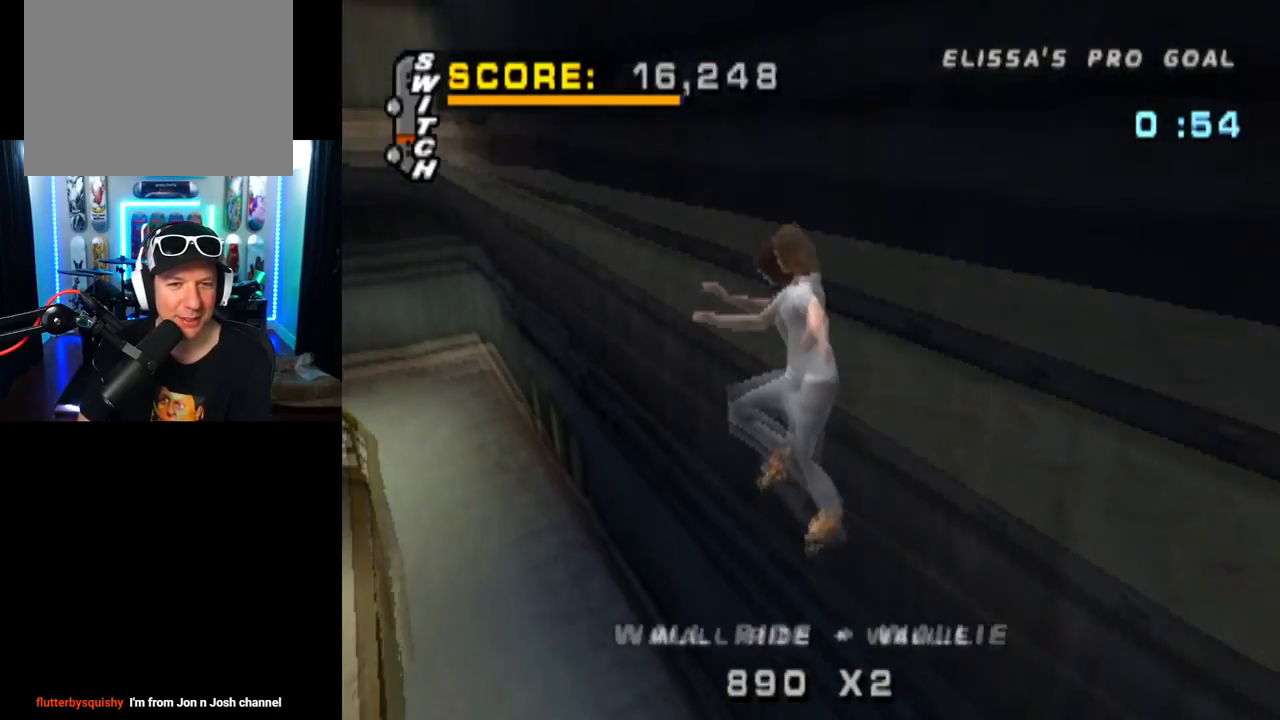
Gameplay with a controller (PlayStation layout); each line is a JSON object with the inputs held at the frame after it. "events" lists button and stick changes between this image and that frame as [ms after this image, input, new state], when the widget could be followed in between.
{"buttons": ["TRIANGLE"], "left_stick": "center", "right_stick": "center", "events": [[33, "DPAD_UP", "down"], [117, "TRIANGLE", "down"], [133, "DPAD_LEFT", "down"], [133, "DPAD_UP", "up"], [300, "DPAD_LEFT", "up"]]}
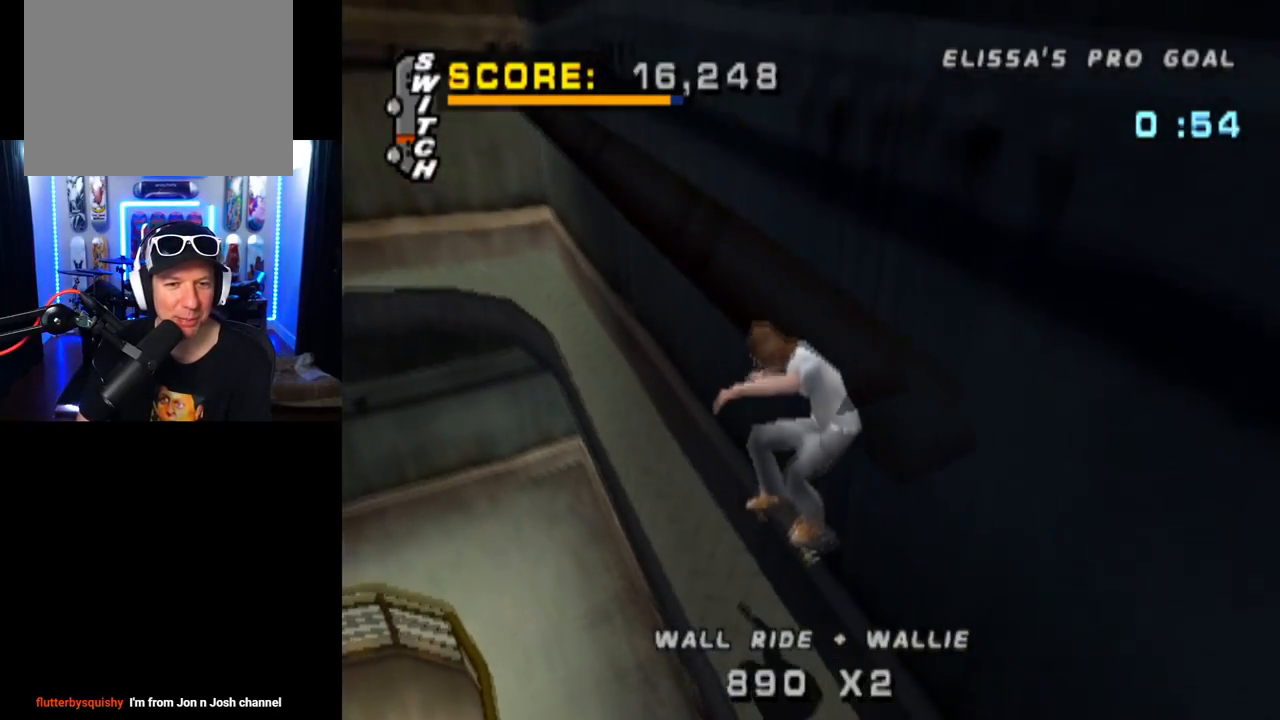
{"buttons": ["TRIANGLE", "DPAD_LEFT"], "left_stick": "center", "right_stick": "center", "events": [[34, "TRIANGLE", "up"], [67, "TRIANGLE", "down"], [434, "DPAD_LEFT", "down"]]}
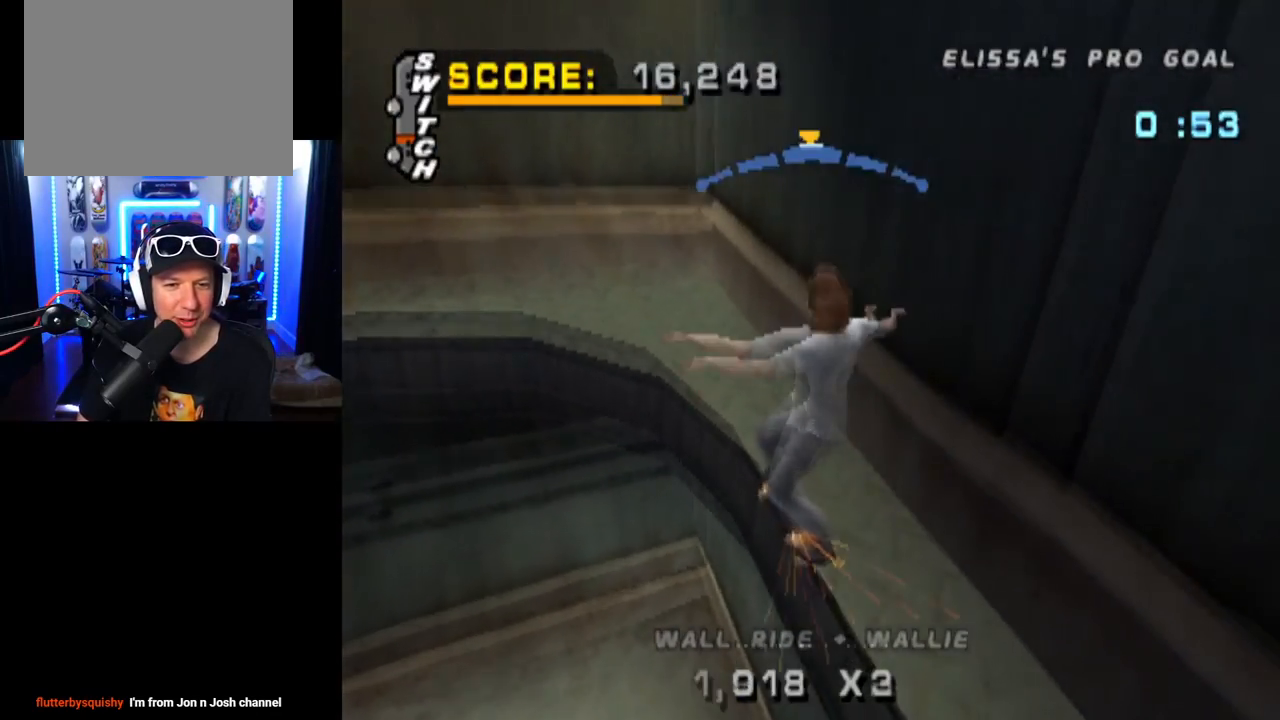
{"buttons": ["TRIANGLE", "DPAD_DOWN", "DPAD_RIGHT"], "left_stick": "center", "right_stick": "center", "events": [[16, "DPAD_LEFT", "up"], [67, "TRIANGLE", "up"], [83, "CROSS", "down"], [233, "DPAD_RIGHT", "down"], [317, "DPAD_DOWN", "down"], [384, "TRIANGLE", "down"], [400, "CROSS", "up"]]}
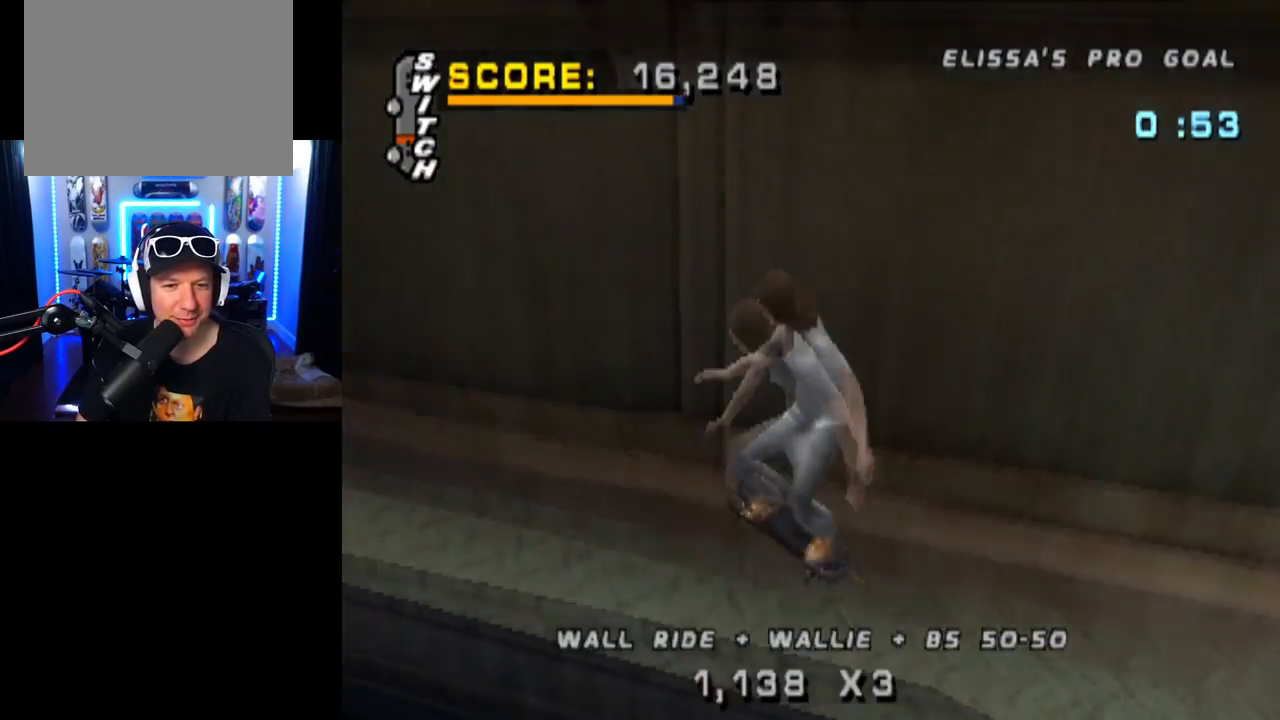
{"buttons": [], "left_stick": "center", "right_stick": "center", "events": [[34, "DPAD_DOWN", "up"], [67, "CROSS", "down"], [67, "DPAD_RIGHT", "up"], [84, "DPAD_UP", "down"], [117, "TRIANGLE", "up"], [134, "TRIANGLE", "down"], [200, "CROSS", "up"], [217, "DPAD_UP", "up"], [234, "DPAD_UP", "down"], [284, "CROSS", "down"], [317, "TRIANGLE", "up"], [351, "DPAD_UP", "up"], [367, "CROSS", "up"]]}
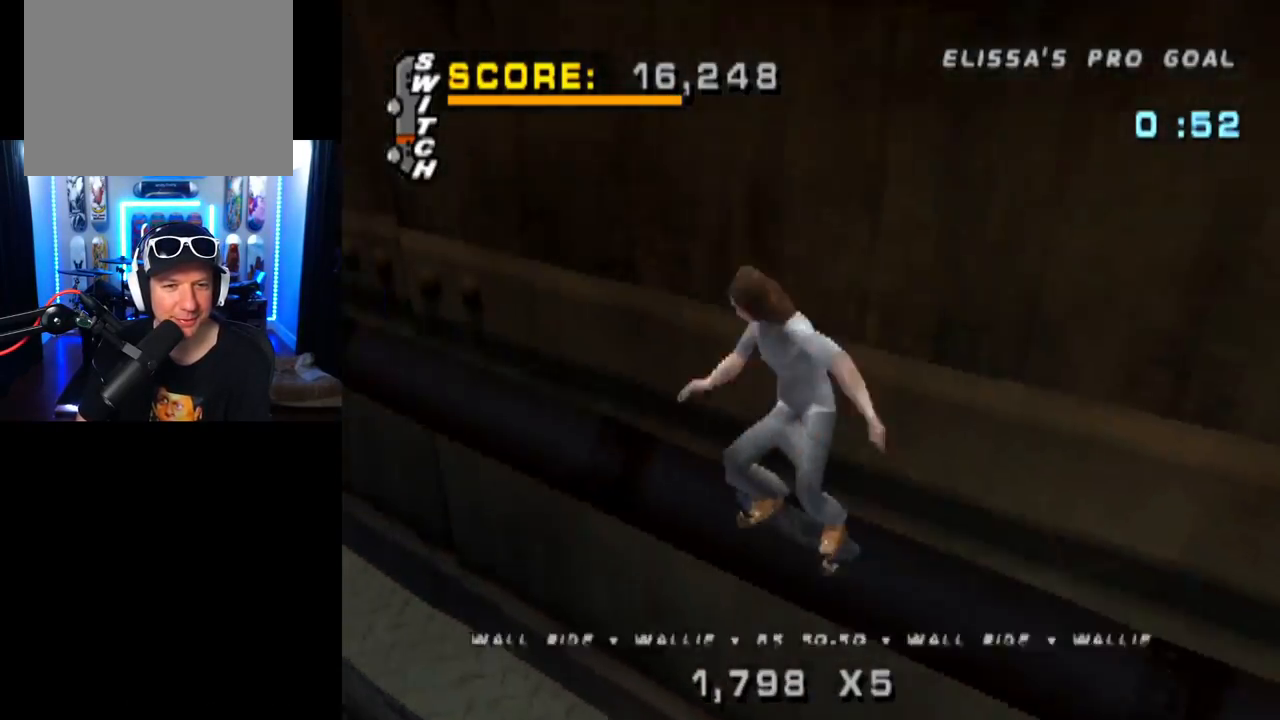
{"buttons": ["TRIANGLE", "DPAD_LEFT"], "left_stick": "center", "right_stick": "center", "events": [[83, "CROSS", "down"], [100, "DPAD_UP", "down"], [150, "CROSS", "up"], [183, "DPAD_UP", "up"], [250, "DPAD_UP", "down"], [367, "DPAD_UP", "up"], [383, "DPAD_LEFT", "down"], [400, "TRIANGLE", "down"]]}
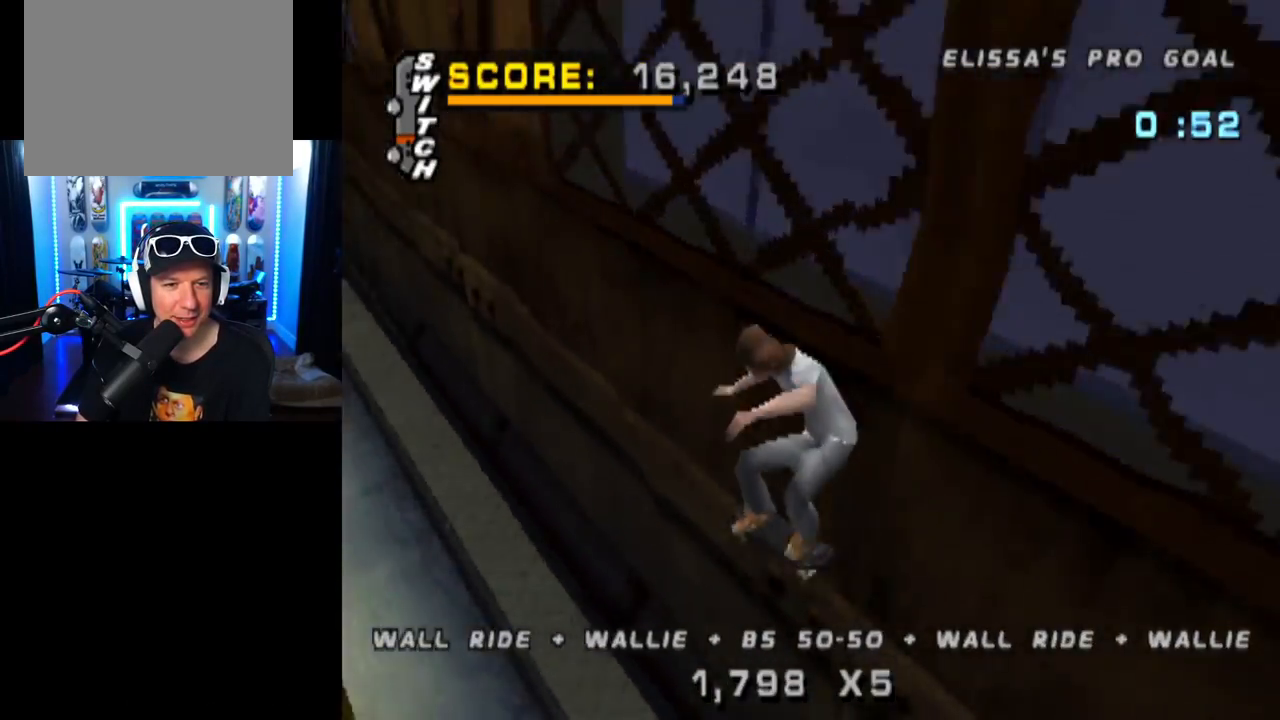
{"buttons": ["CROSS"], "left_stick": "center", "right_stick": "center", "events": [[67, "DPAD_LEFT", "up"], [484, "CROSS", "down"], [501, "TRIANGLE", "up"]]}
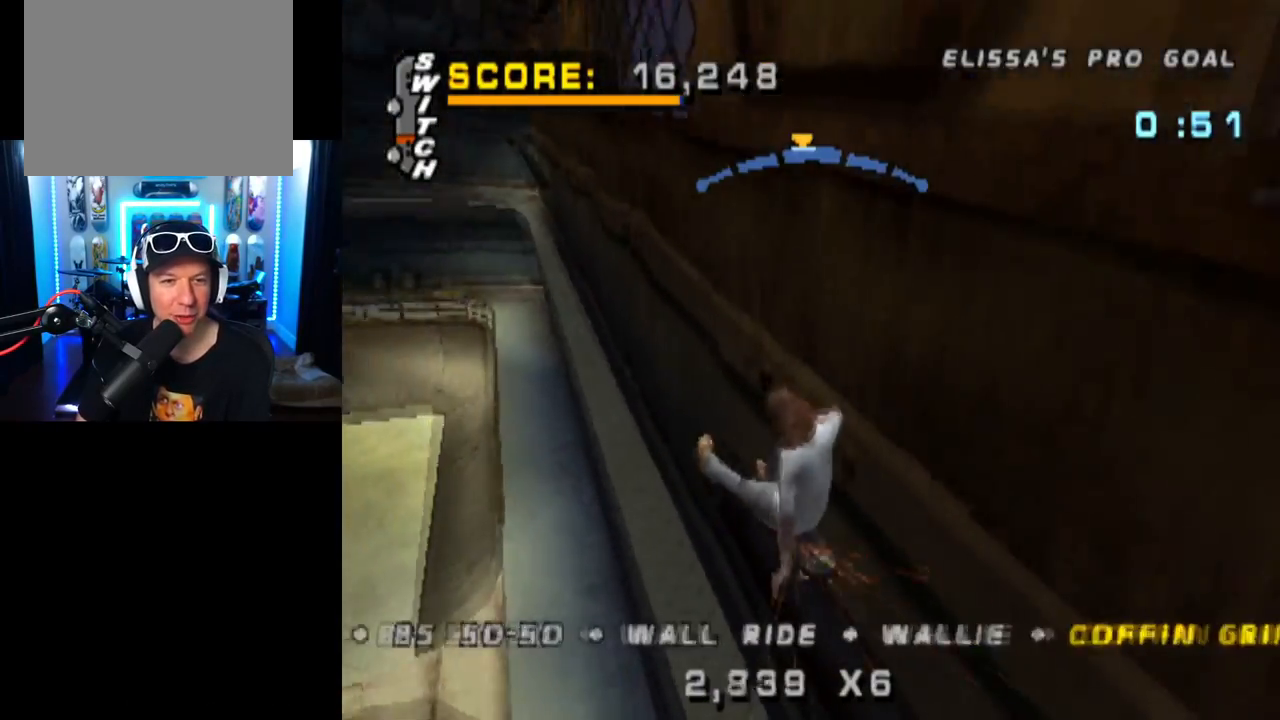
{"buttons": ["CROSS"], "left_stick": "center", "right_stick": "center", "events": []}
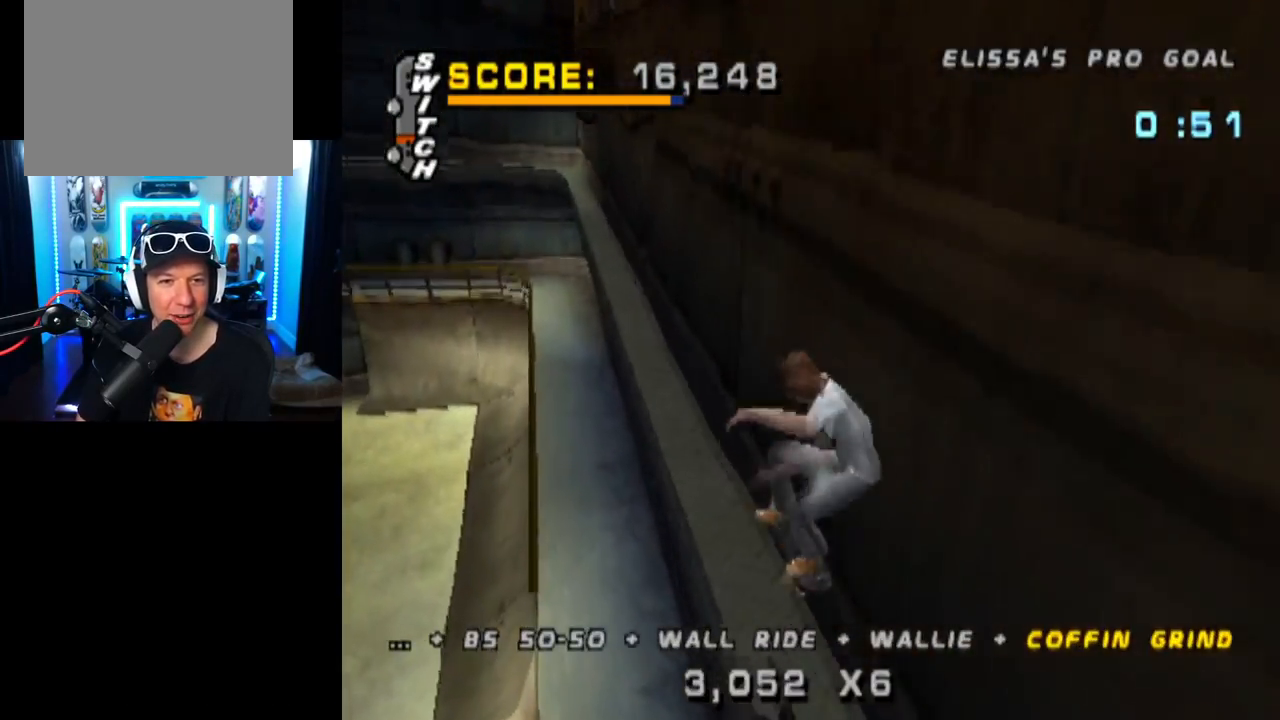
{"buttons": ["TRIANGLE", "DPAD_DOWN", "DPAD_RIGHT"], "left_stick": "center", "right_stick": "center", "events": [[17, "TRIANGLE", "down"], [301, "DPAD_RIGHT", "down"], [334, "DPAD_DOWN", "down"], [401, "CROSS", "up"]]}
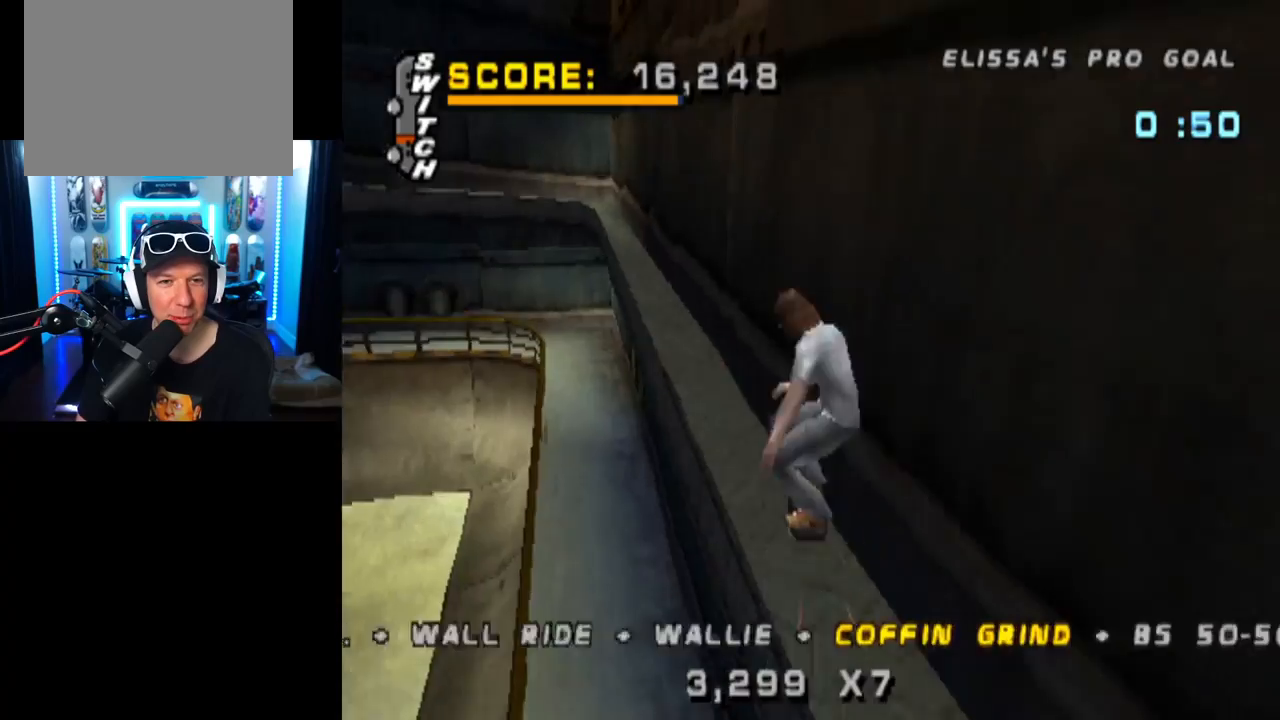
{"buttons": [], "left_stick": "center", "right_stick": "center", "events": [[16, "DPAD_DOWN", "up"], [50, "DPAD_RIGHT", "up"], [117, "DPAD_UP", "down"], [133, "CROSS", "down"], [217, "DPAD_UP", "up"], [250, "CROSS", "up"], [317, "CROSS", "down"], [317, "TRIANGLE", "up"], [417, "CROSS", "up"]]}
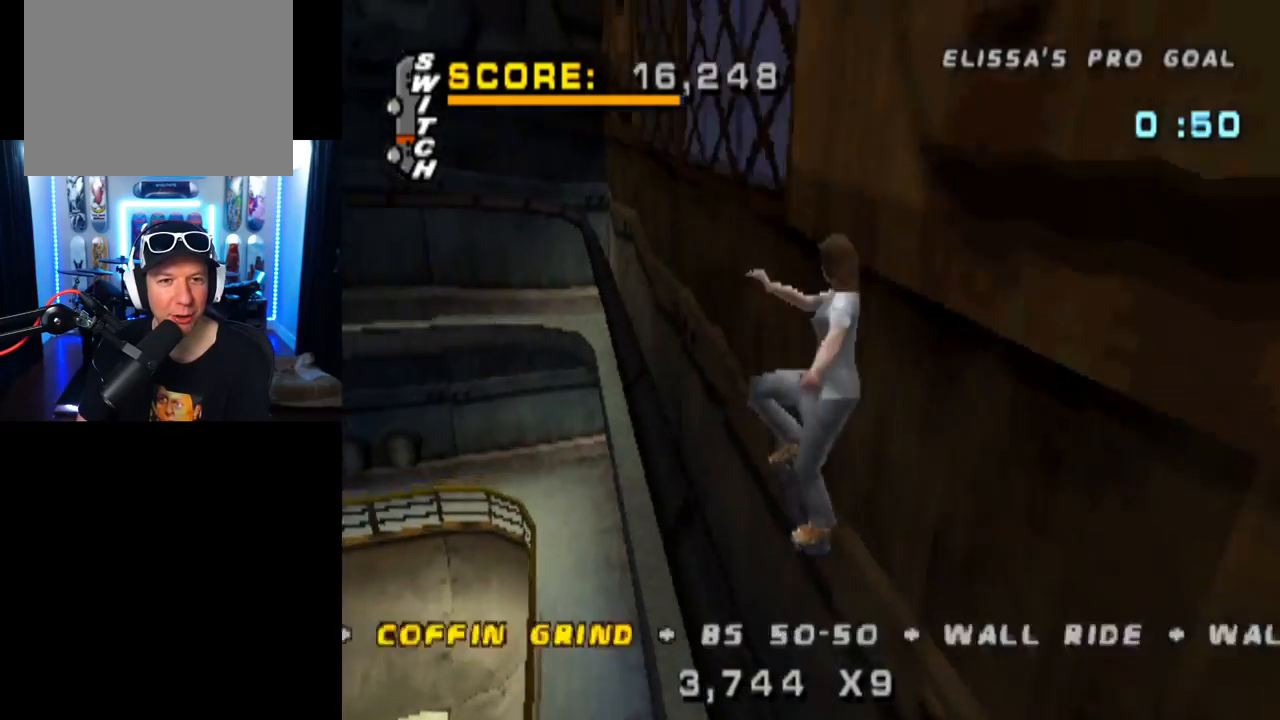
{"buttons": ["DPAD_LEFT"], "left_stick": "center", "right_stick": "center", "events": [[384, "DPAD_UP", "down"], [451, "DPAD_UP", "up"], [501, "DPAD_LEFT", "down"]]}
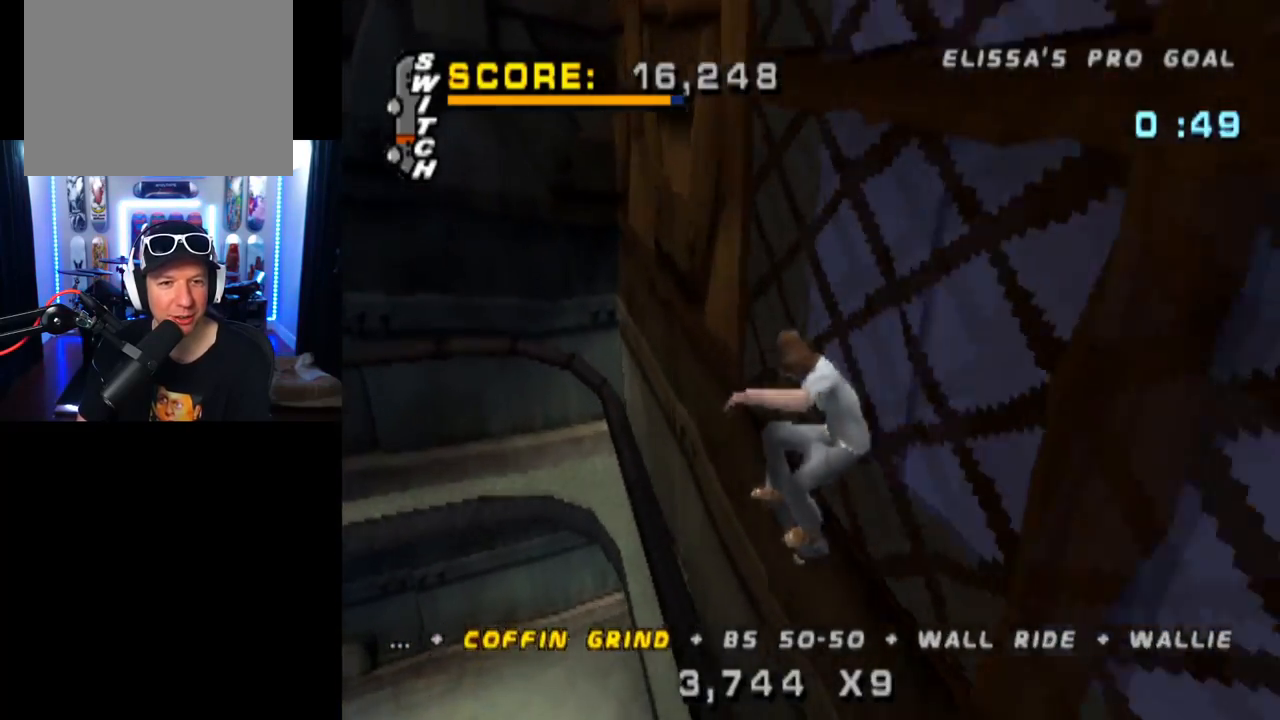
{"buttons": ["TRIANGLE"], "left_stick": "center", "right_stick": "center", "events": [[33, "TRIANGLE", "down"], [150, "DPAD_LEFT", "up"], [333, "DPAD_LEFT", "down"], [384, "DPAD_LEFT", "up"]]}
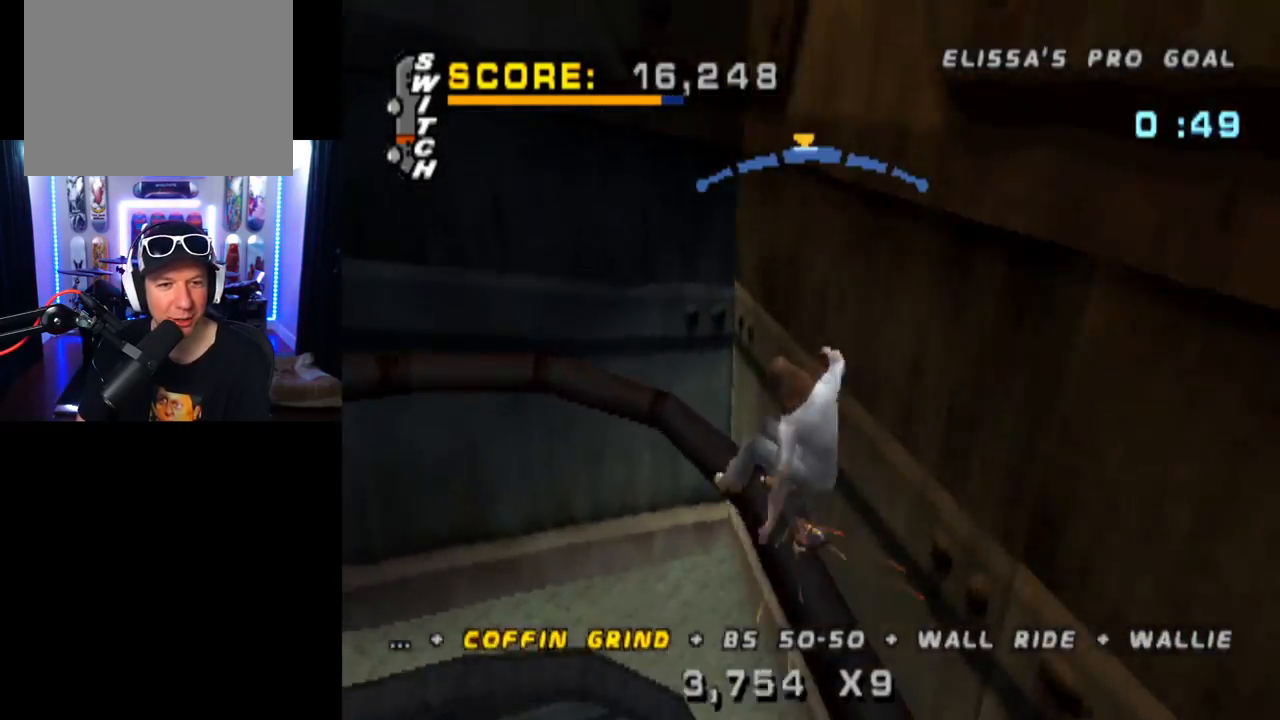
{"buttons": ["TRIANGLE", "DPAD_UP"], "left_stick": "center", "right_stick": "center", "events": [[50, "CROSS", "down"], [50, "TRIANGLE", "up"], [100, "DPAD_DOWN", "down"], [100, "DPAD_RIGHT", "down"], [167, "TRIANGLE", "down"], [184, "CROSS", "up"], [351, "DPAD_DOWN", "up"], [367, "DPAD_RIGHT", "up"], [384, "CROSS", "down"], [434, "DPAD_UP", "down"], [467, "CROSS", "up"]]}
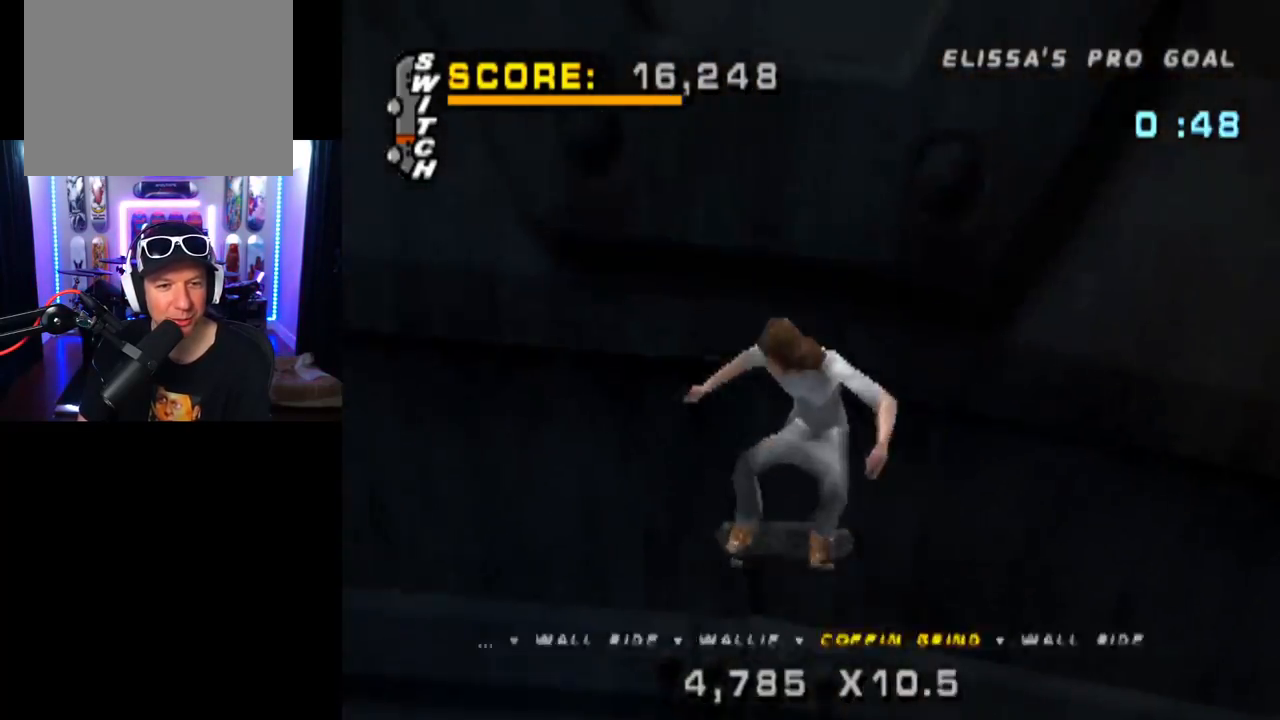
{"buttons": ["TRIANGLE", "DPAD_LEFT"], "left_stick": "center", "right_stick": "center", "events": [[16, "DPAD_UP", "up"], [83, "DPAD_UP", "down"], [100, "CROSS", "down"], [117, "TRIANGLE", "up"], [150, "DPAD_UP", "up"], [183, "CROSS", "up"], [333, "DPAD_UP", "down"], [400, "DPAD_UP", "up"], [450, "DPAD_LEFT", "down"], [484, "TRIANGLE", "down"]]}
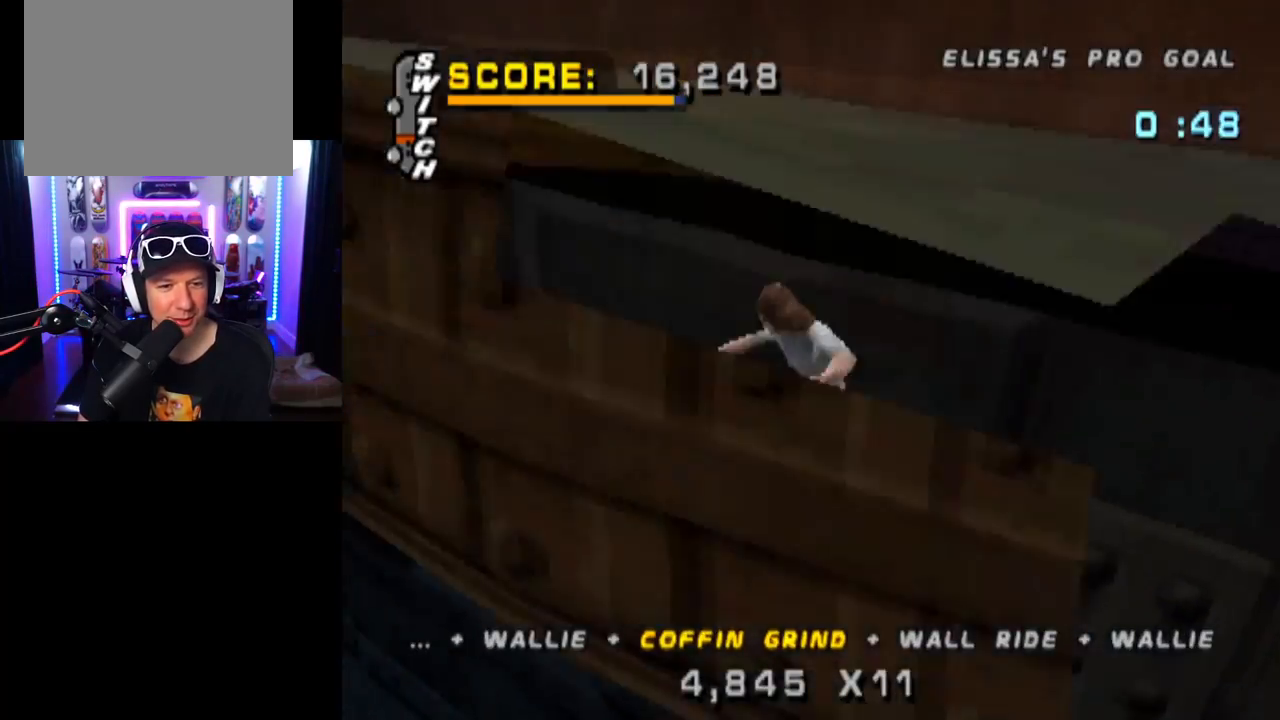
{"buttons": ["TRIANGLE"], "left_stick": "center", "right_stick": "center", "events": [[117, "DPAD_LEFT", "up"]]}
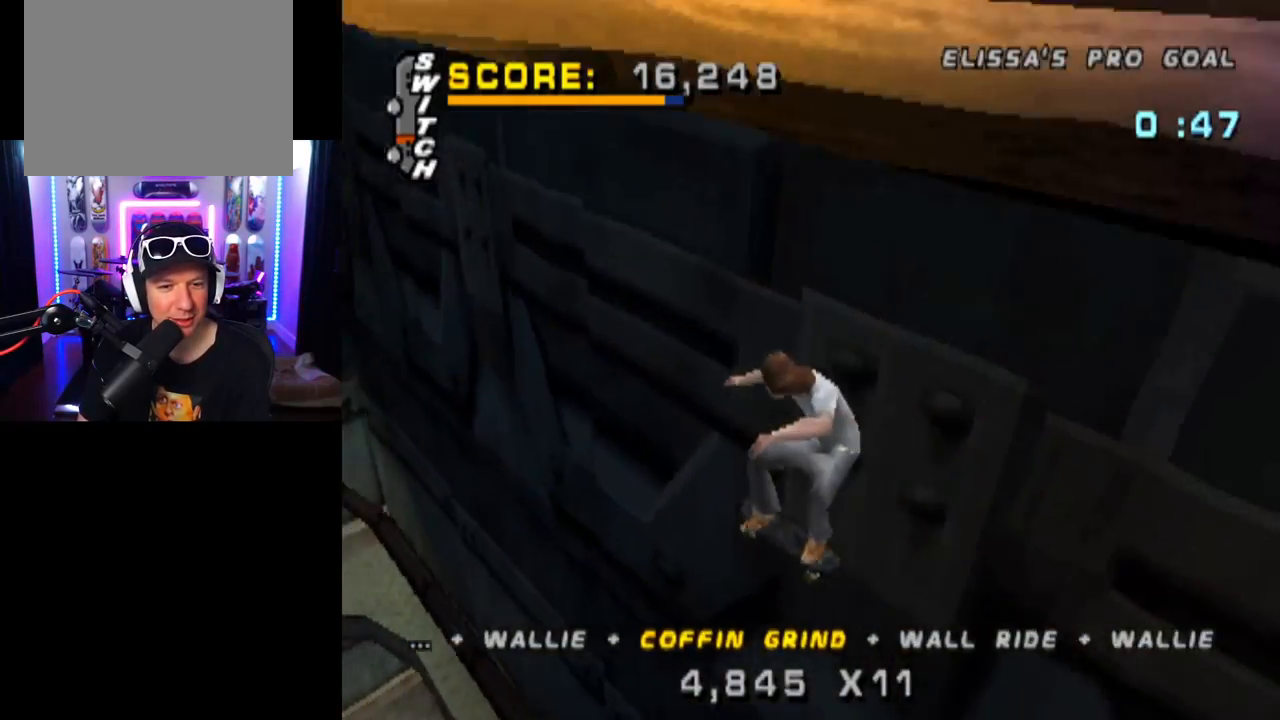
{"buttons": ["TRIANGLE"], "left_stick": "center", "right_stick": "center", "events": []}
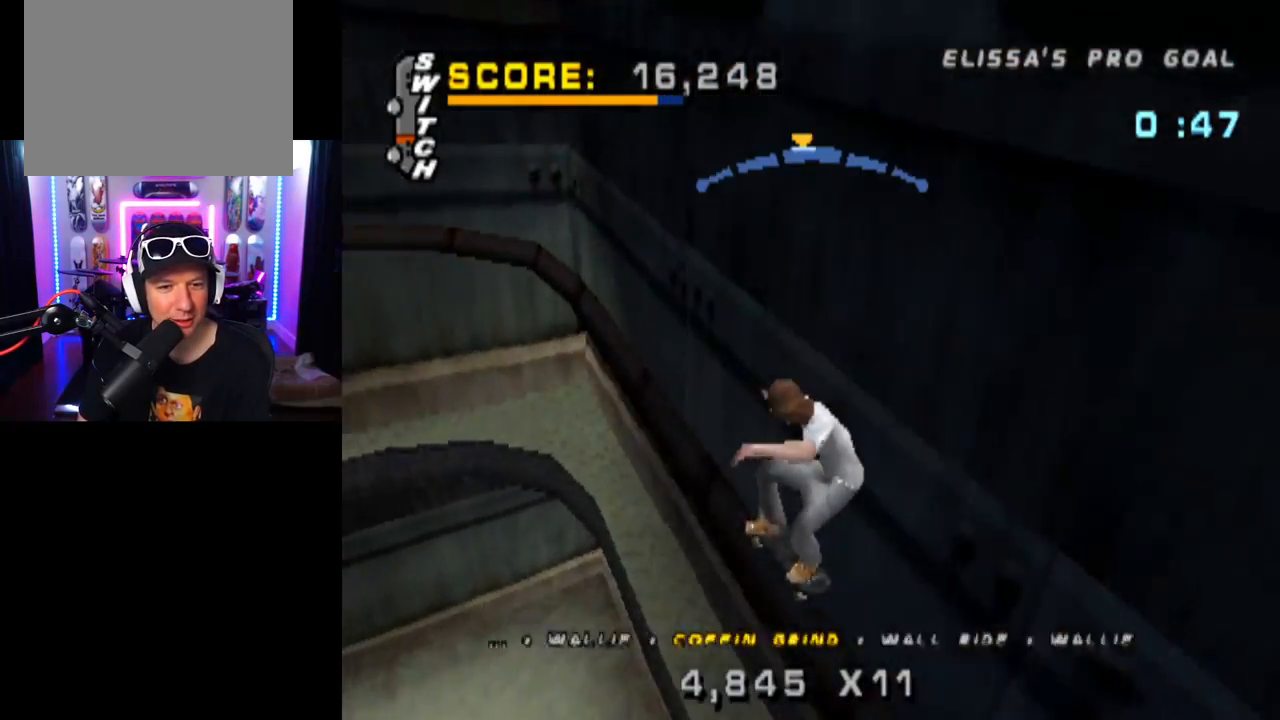
{"buttons": ["CROSS"], "left_stick": "center", "right_stick": "center", "events": [[401, "CROSS", "down"], [401, "DPAD_LEFT", "down"], [401, "TRIANGLE", "up"], [467, "DPAD_LEFT", "up"]]}
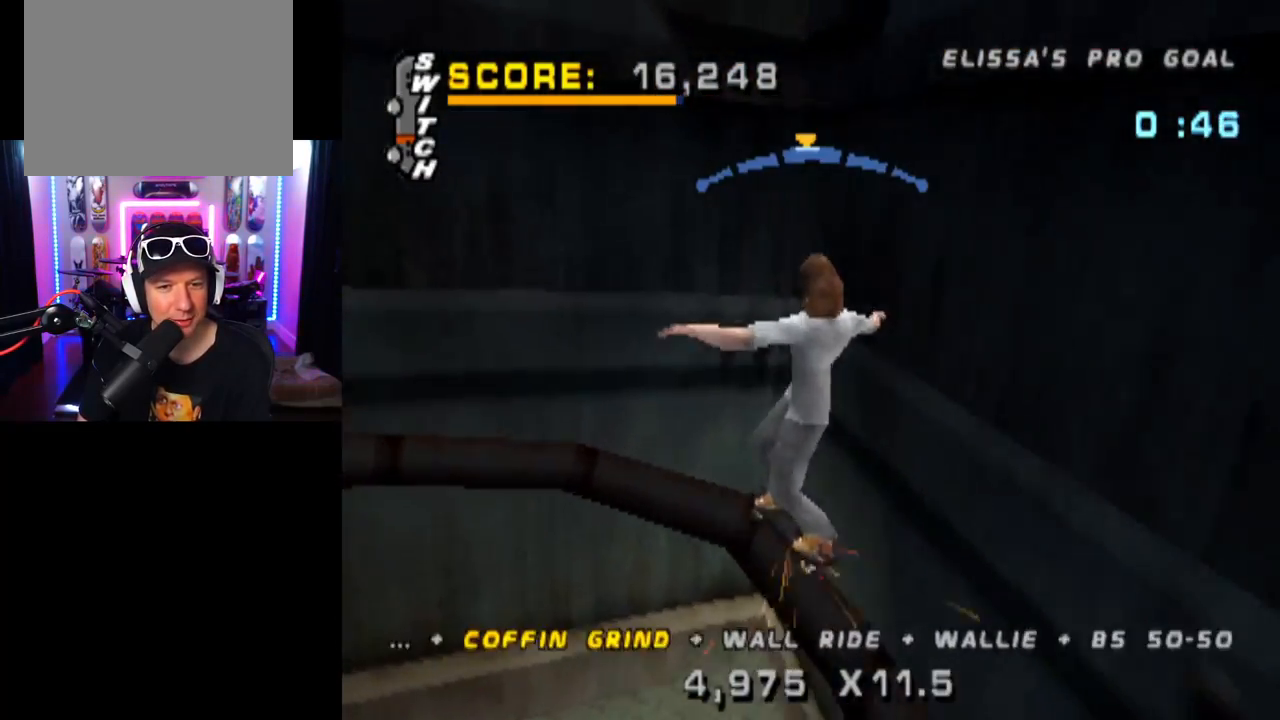
{"buttons": ["TRIANGLE"], "left_stick": "center", "right_stick": "center", "events": [[133, "DPAD_RIGHT", "down"], [233, "DPAD_RIGHT", "up"], [283, "DPAD_RIGHT", "down"], [300, "DPAD_DOWN", "down"], [333, "TRIANGLE", "down"], [350, "CROSS", "up"], [484, "DPAD_DOWN", "up"], [500, "DPAD_RIGHT", "up"]]}
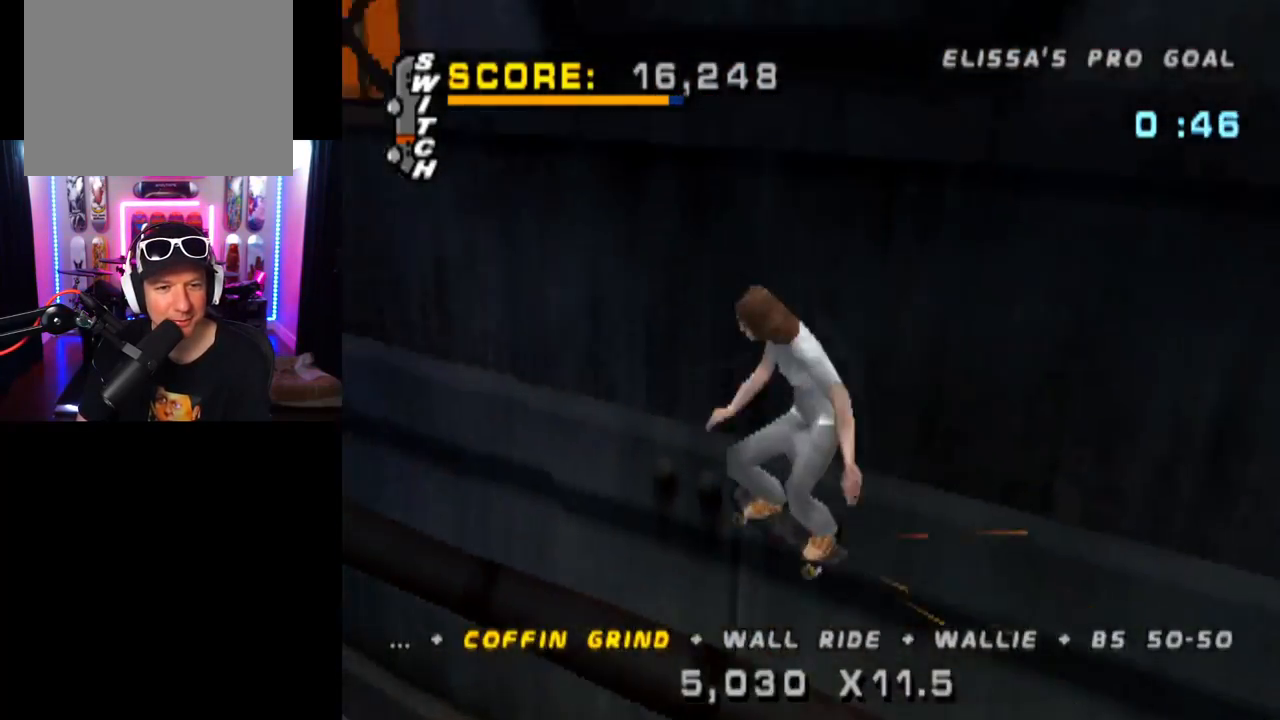
{"buttons": ["CROSS"], "left_stick": "center", "right_stick": "center", "events": [[67, "CROSS", "down"], [100, "DPAD_RIGHT", "down"], [167, "CROSS", "up"], [167, "DPAD_RIGHT", "up"], [284, "CROSS", "down"], [284, "DPAD_UP", "down"], [284, "TRIANGLE", "up"], [351, "CROSS", "up"], [384, "DPAD_UP", "up"], [451, "TRIANGLE", "down"], [467, "DPAD_UP", "down"], [501, "CROSS", "down"], [501, "DPAD_UP", "up"], [501, "TRIANGLE", "up"]]}
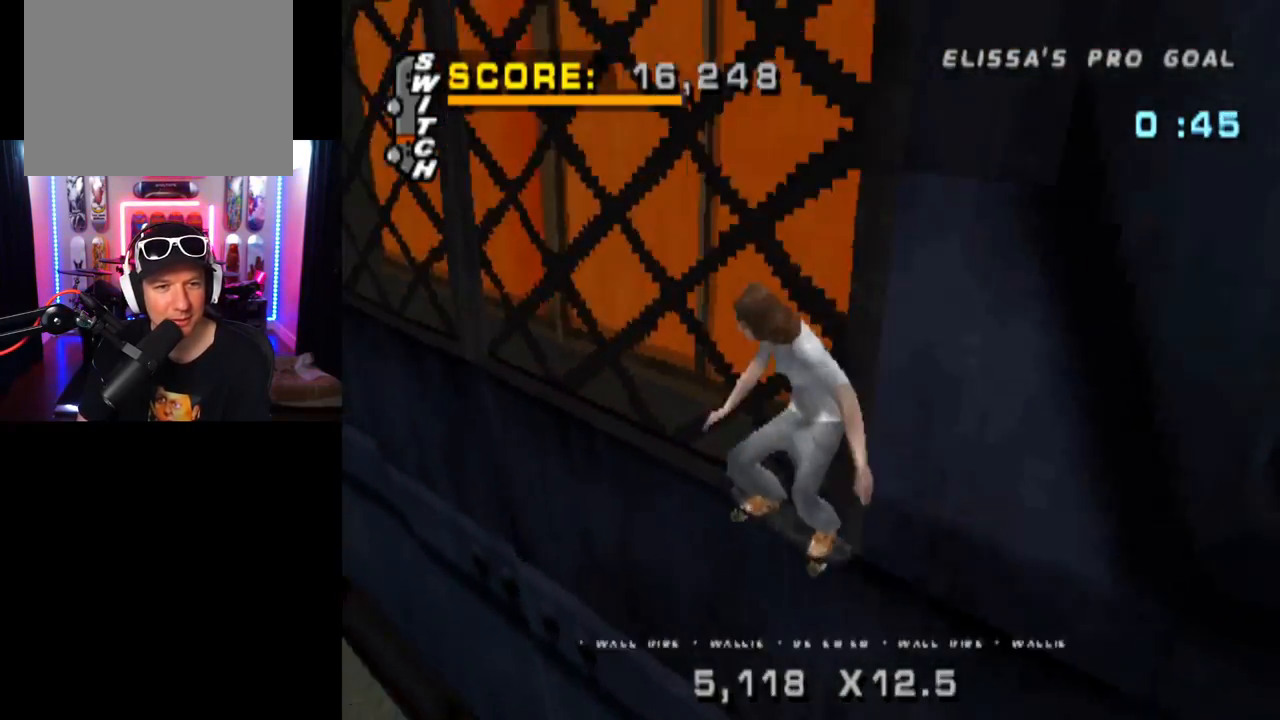
{"buttons": ["TRIANGLE", "DPAD_LEFT"], "left_stick": "center", "right_stick": "center", "events": [[117, "CROSS", "up"], [317, "DPAD_UP", "down"], [400, "DPAD_UP", "up"], [450, "DPAD_LEFT", "down"], [467, "TRIANGLE", "down"]]}
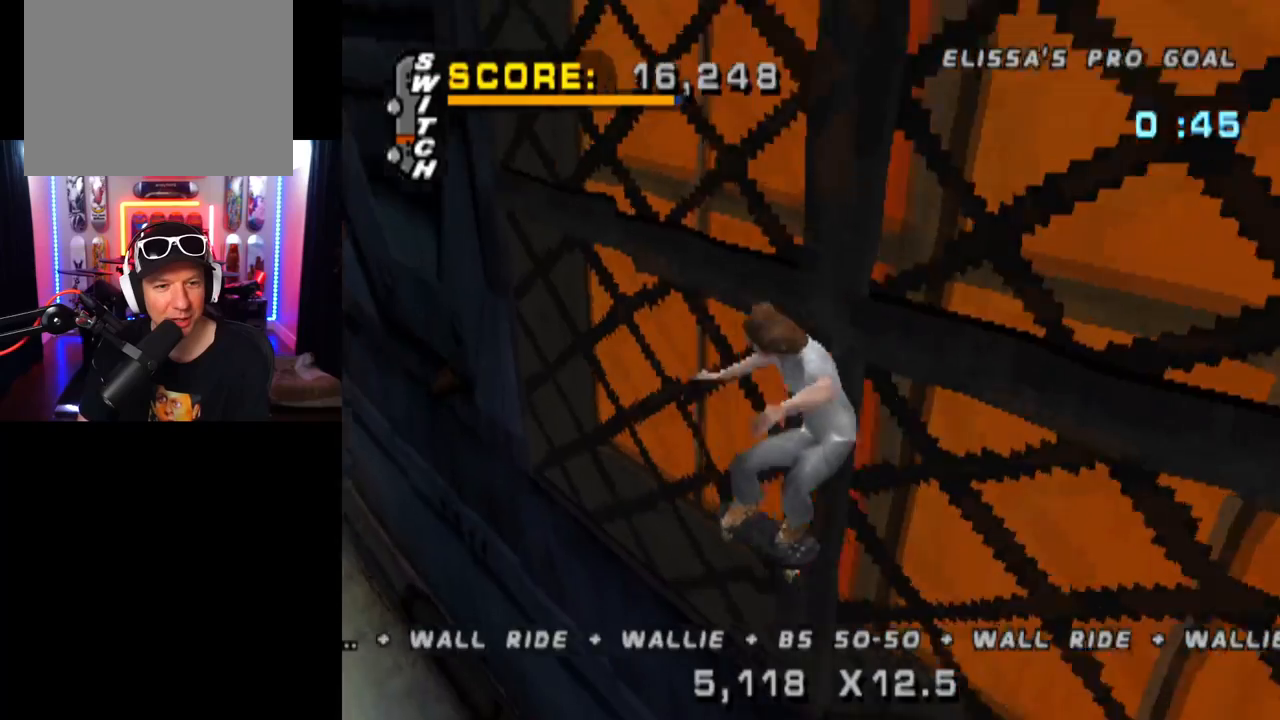
{"buttons": ["TRIANGLE"], "left_stick": "center", "right_stick": "center", "events": [[100, "DPAD_LEFT", "up"]]}
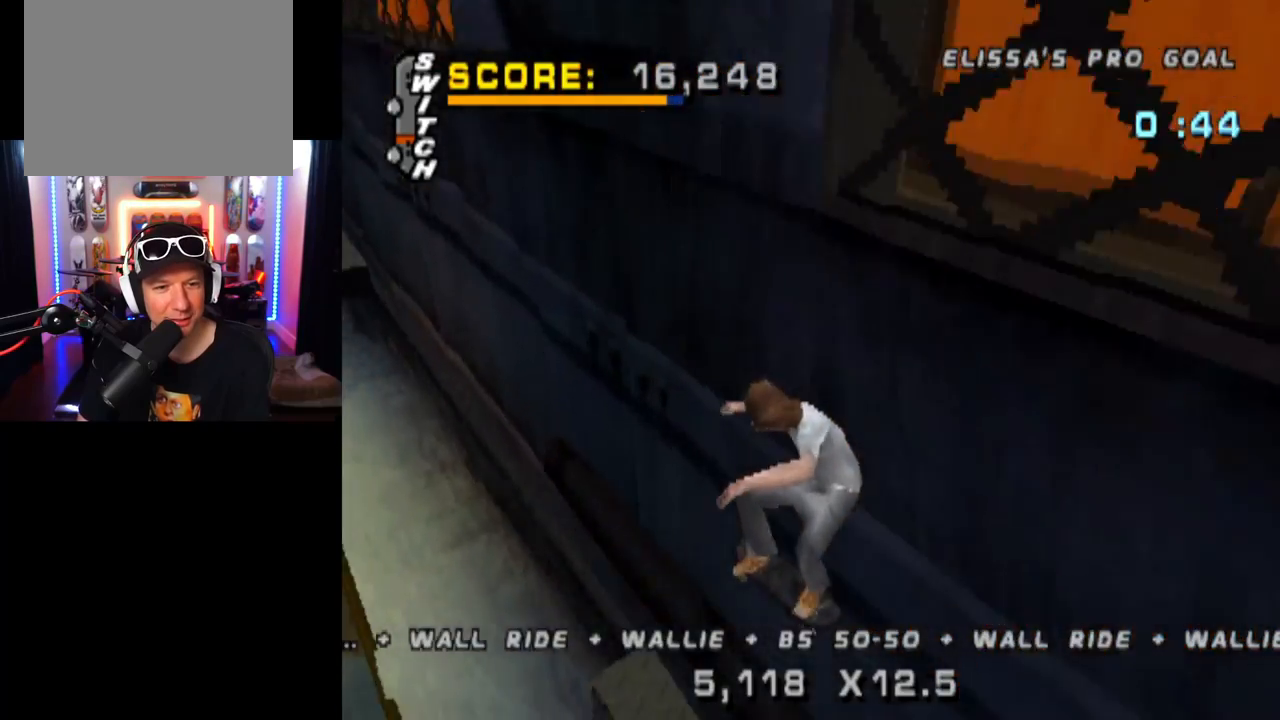
{"buttons": ["TRIANGLE", "DPAD_DOWN", "DPAD_RIGHT"], "left_stick": "center", "right_stick": "center", "events": [[234, "DPAD_RIGHT", "down"], [267, "CROSS", "down"], [267, "DPAD_DOWN", "down"], [267, "TRIANGLE", "up"], [334, "TRIANGLE", "down"], [367, "CROSS", "up"]]}
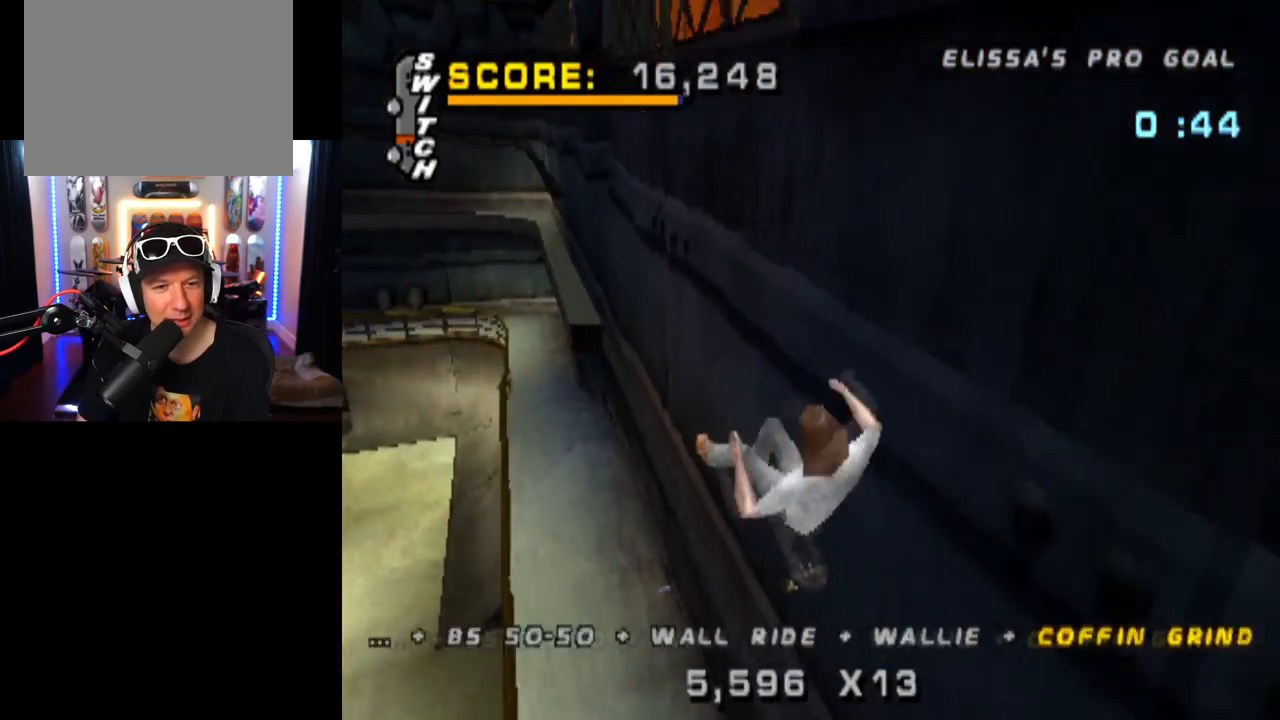
{"buttons": ["CROSS", "TRIANGLE"], "left_stick": "center", "right_stick": "center", "events": [[66, "CROSS", "down"], [66, "DPAD_DOWN", "up"], [66, "DPAD_RIGHT", "up"], [216, "CROSS", "up"], [317, "CROSS", "down"]]}
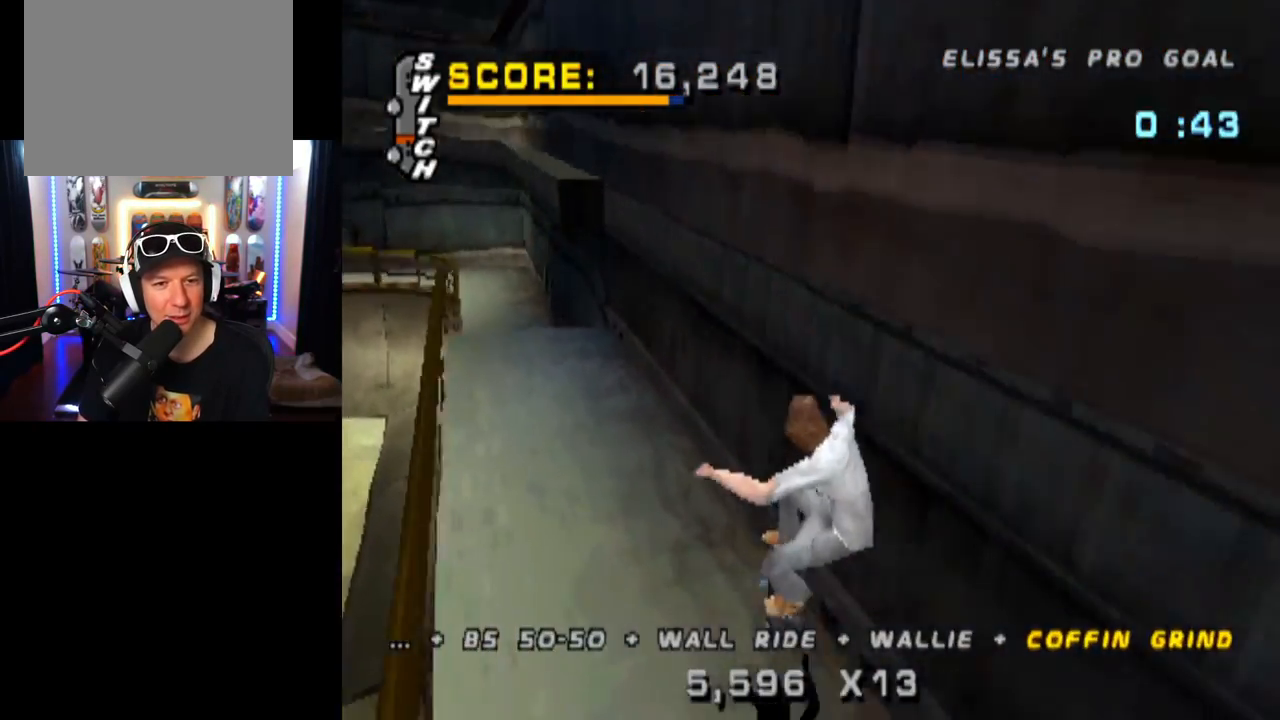
{"buttons": ["CROSS", "TRIANGLE", "DPAD_UP"], "left_stick": "center", "right_stick": "center", "events": [[33, "DPAD_RIGHT", "down"], [84, "DPAD_DOWN", "down"], [167, "CROSS", "up"], [234, "DPAD_DOWN", "up"], [267, "DPAD_RIGHT", "up"], [284, "DPAD_UP", "down"], [300, "CROSS", "down"], [384, "CROSS", "up"], [401, "DPAD_UP", "up"], [467, "DPAD_UP", "down"], [484, "CROSS", "down"]]}
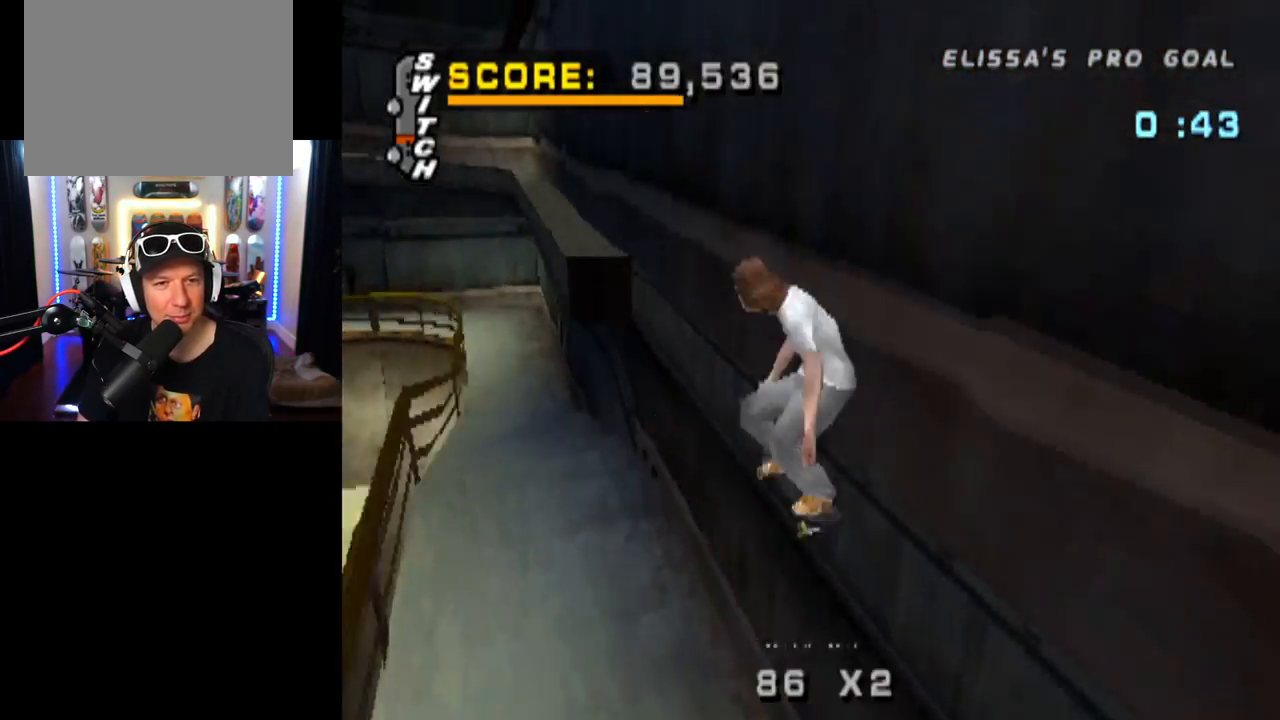
{"buttons": ["TRIANGLE", "DPAD_LEFT"], "left_stick": "center", "right_stick": "center", "events": [[16, "DPAD_UP", "up"], [83, "CROSS", "up"], [100, "TRIANGLE", "up"], [350, "DPAD_UP", "down"], [417, "DPAD_UP", "up"], [450, "DPAD_LEFT", "down"], [500, "TRIANGLE", "down"]]}
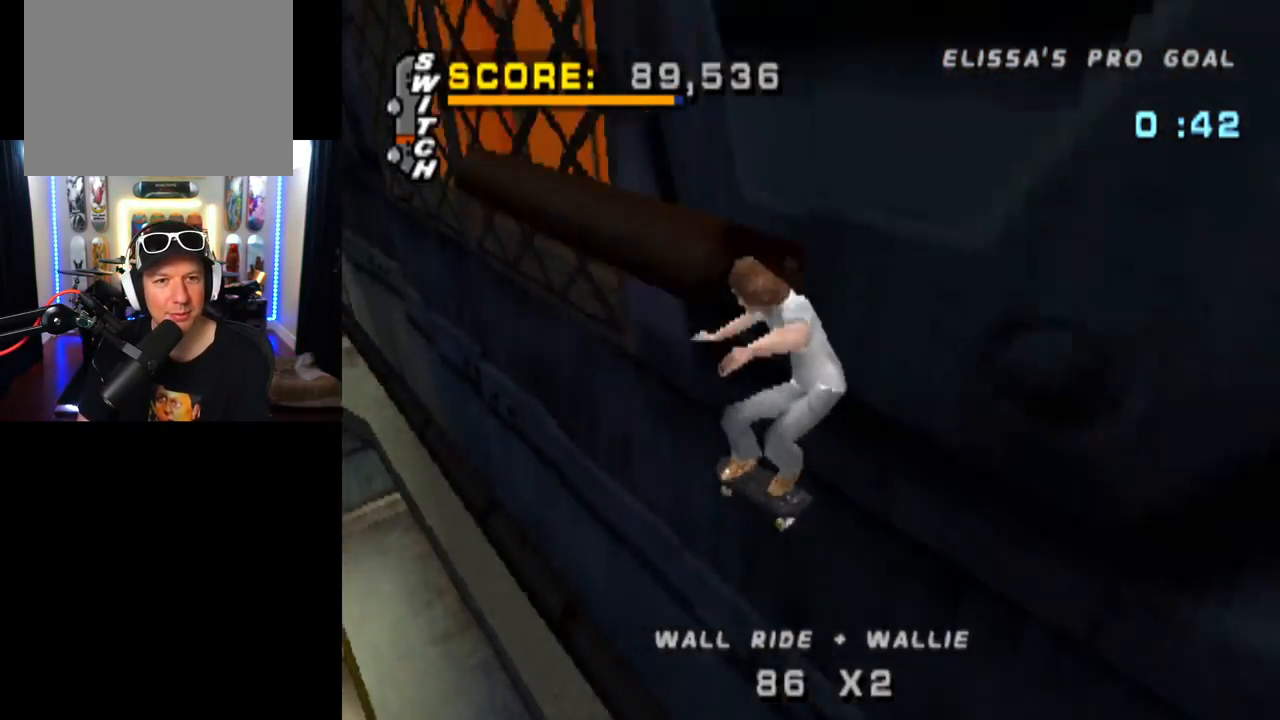
{"buttons": ["TRIANGLE"], "left_stick": "center", "right_stick": "center", "events": [[117, "DPAD_LEFT", "up"]]}
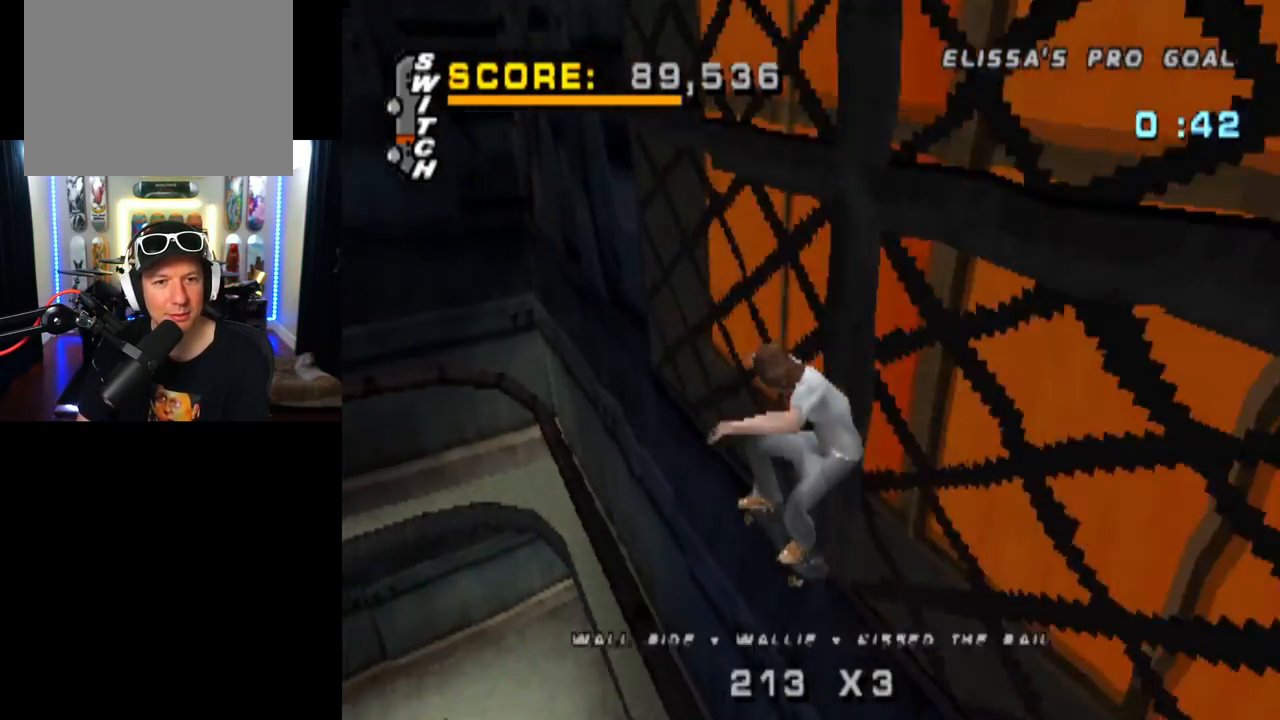
{"buttons": ["CROSS", "TRIANGLE", "DPAD_DOWN", "DPAD_RIGHT"], "left_stick": "center", "right_stick": "center", "events": [[317, "DPAD_RIGHT", "down"], [350, "DPAD_DOWN", "down"], [367, "CROSS", "down"]]}
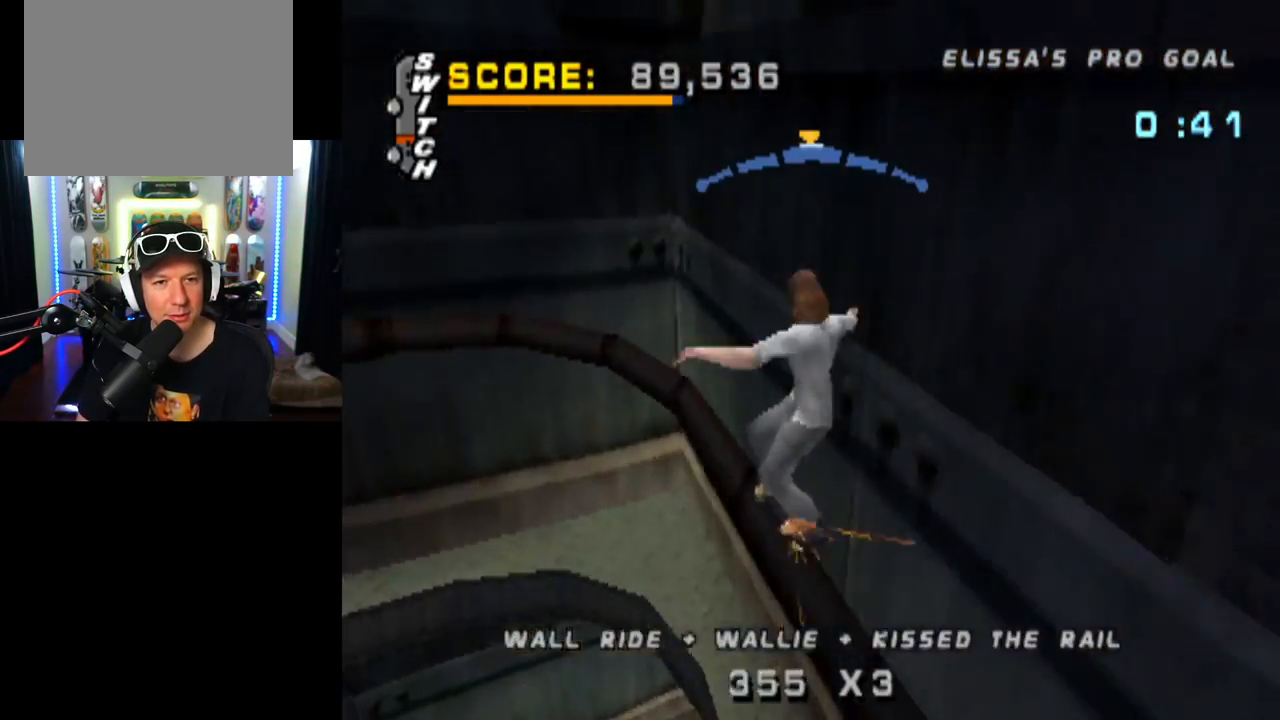
{"buttons": ["CROSS", "TRIANGLE"], "left_stick": "center", "right_stick": "center", "events": [[17, "DPAD_DOWN", "up"], [17, "DPAD_RIGHT", "up"], [100, "DPAD_LEFT", "down"], [250, "DPAD_LEFT", "up"], [267, "DPAD_DOWN", "down"], [267, "DPAD_RIGHT", "down"], [317, "CROSS", "up"], [451, "CROSS", "down"], [467, "DPAD_DOWN", "up"], [484, "DPAD_RIGHT", "up"]]}
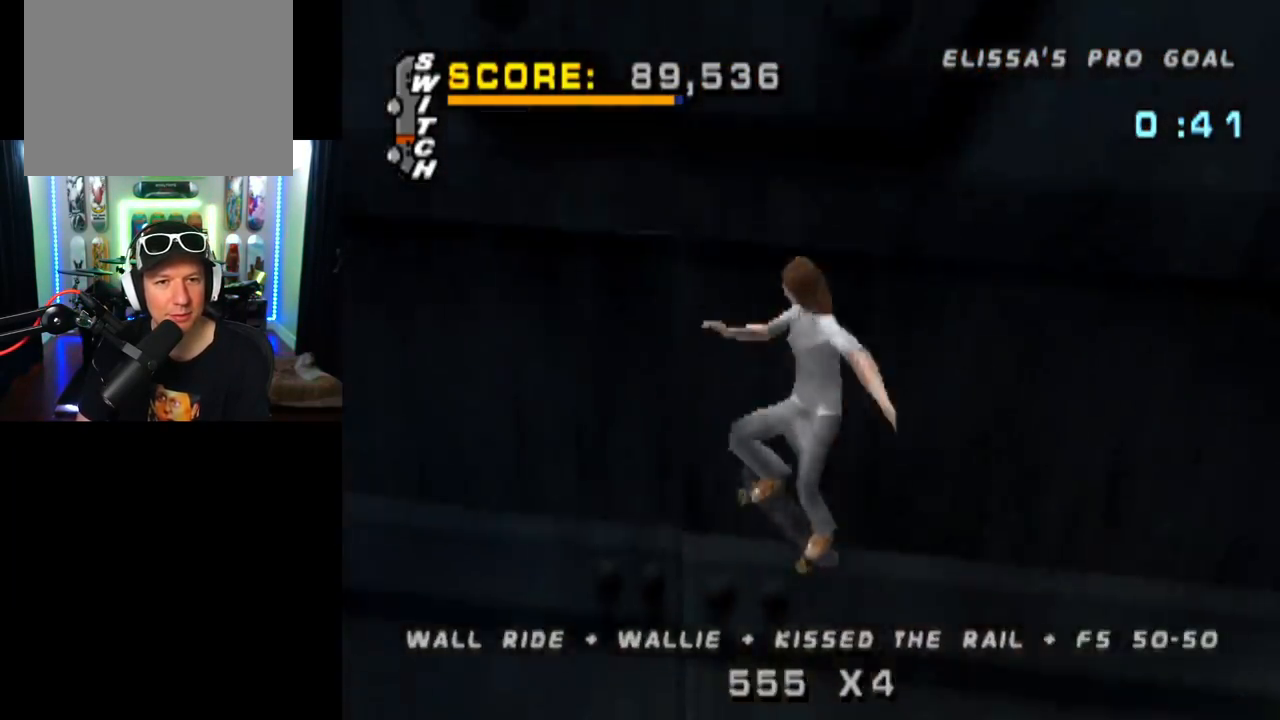
{"buttons": ["DPAD_LEFT"], "left_stick": "center", "right_stick": "center", "events": [[66, "CROSS", "up"], [166, "CROSS", "down"], [200, "TRIANGLE", "up"], [267, "CROSS", "up"], [383, "DPAD_UP", "down"], [433, "DPAD_UP", "up"], [467, "DPAD_LEFT", "down"]]}
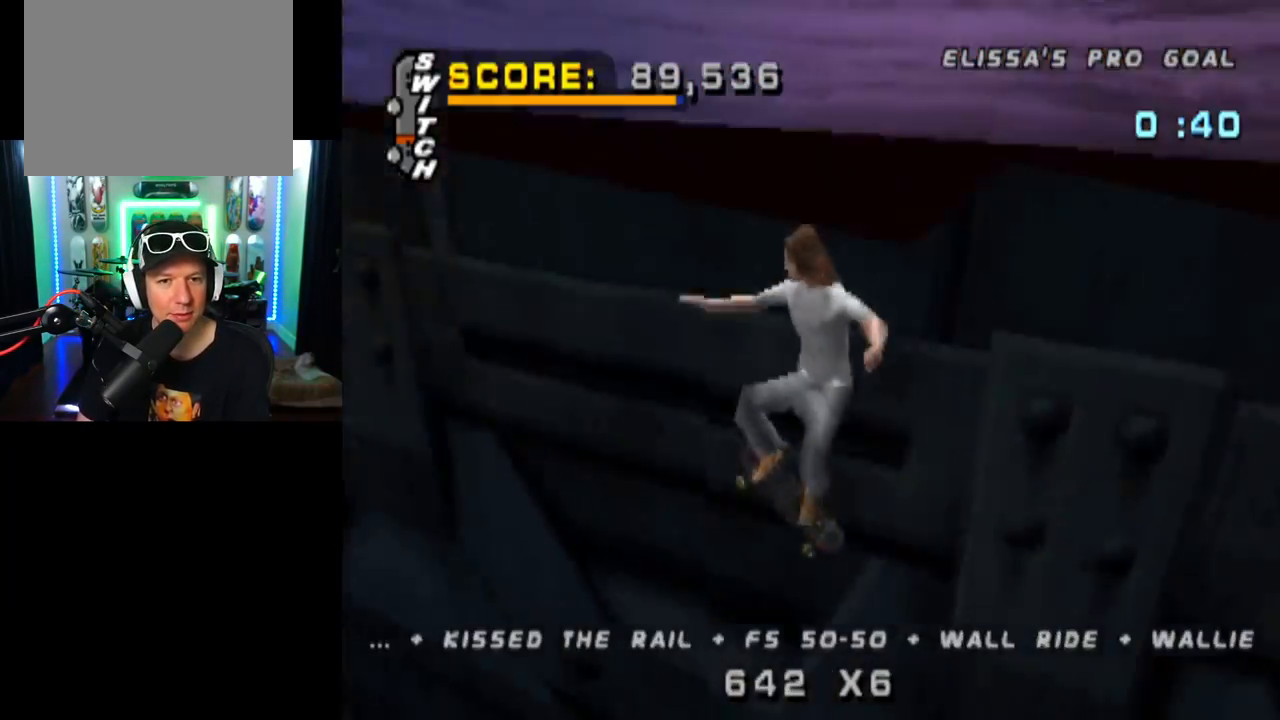
{"buttons": ["TRIANGLE"], "left_stick": "center", "right_stick": "center", "events": [[33, "TRIANGLE", "down"], [117, "DPAD_LEFT", "up"]]}